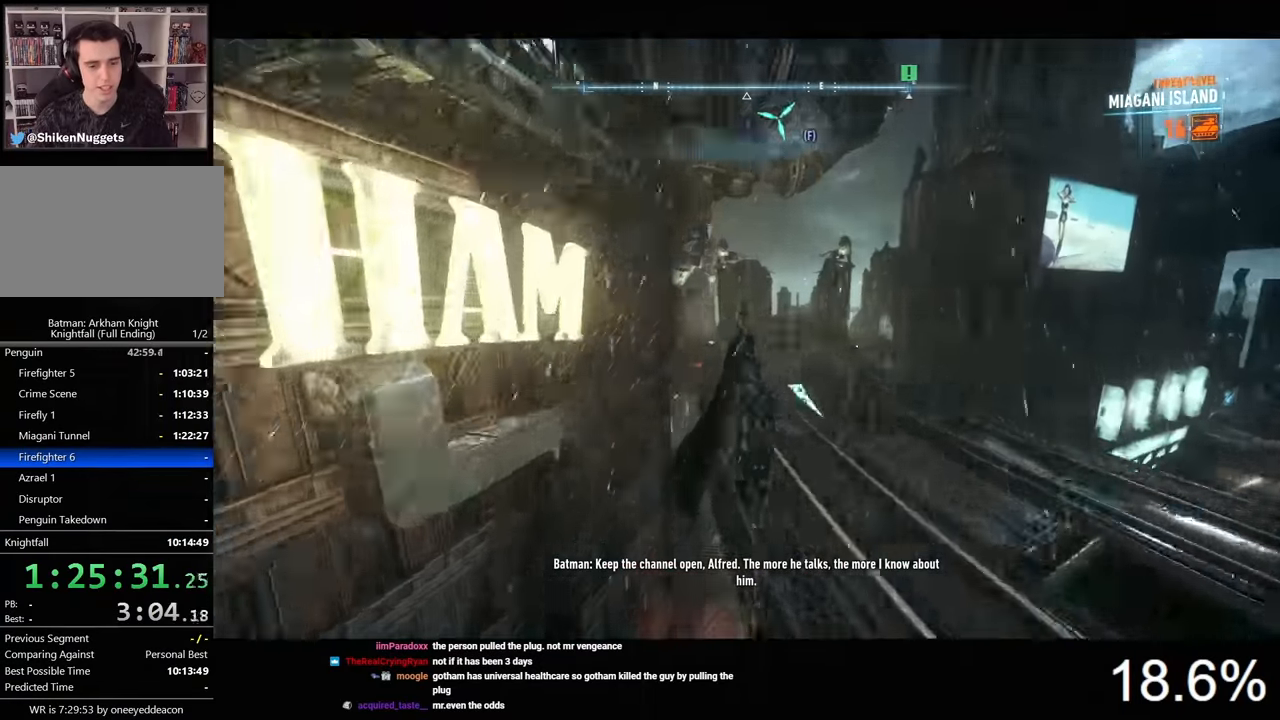
Gameplay with keyboard and mouse; each line is a JSON object with the keys and mouse buttons held at the frame after it. "events" lists presses ("down") and releases ("up") of "1", "2", "3", "4", "5", "a", "alt", "c", "caps_lock", "ctrl", "d", "e", "f", "g", "q", "r", "s", "shift", "space", "t", "tab", "v", "w", "x", "z", "mouse_left", "mouse_wheel" and "mouse_right" between this image and that frame as [ms after this image, input, new state], when the widget could be followed in between. "mouse_left", "mouse_wheel", "mouse_right" = the "left", "wheel", "right" buttons of the "mouse" list. No other keys are recorded. "wheel" means that the mouse wheel is clicked or scrolled. Not read: mouse_move.
{"keys": ["space"], "mouse": [], "events": [[34, "mouse_wheel", "down"], [167, "mouse_wheel", "up"]]}
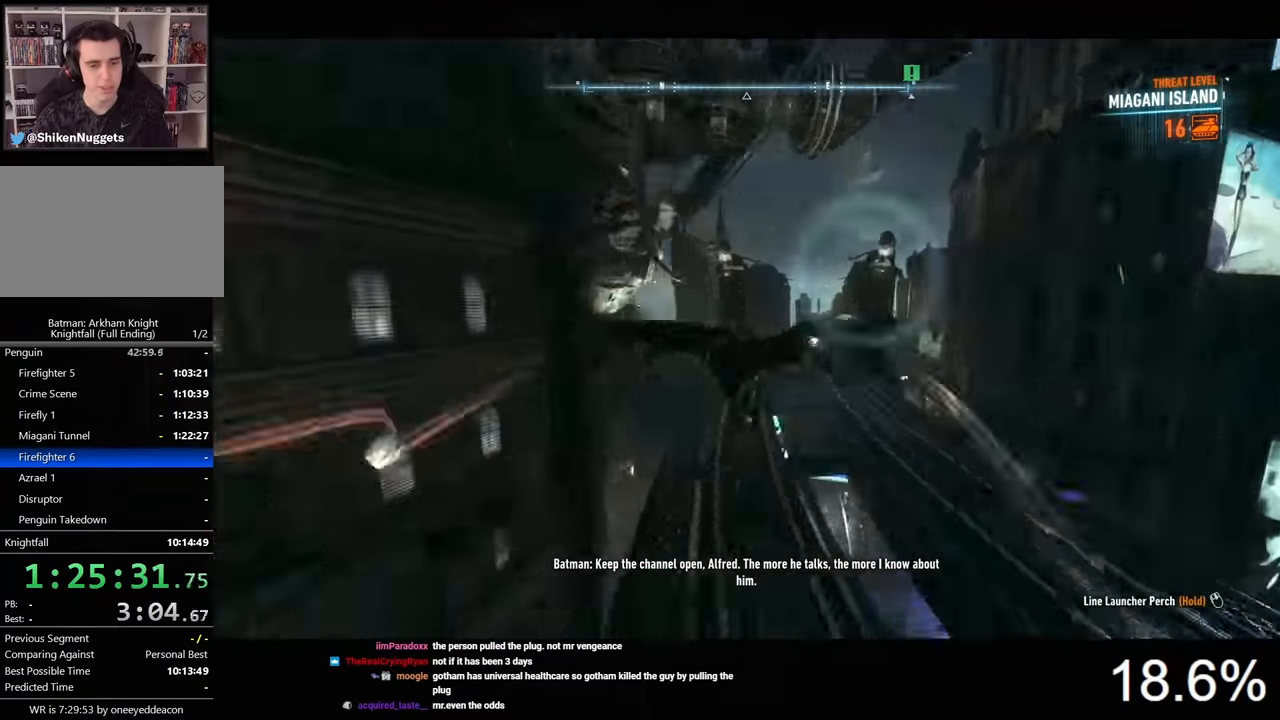
{"keys": ["space"], "mouse": [], "events": []}
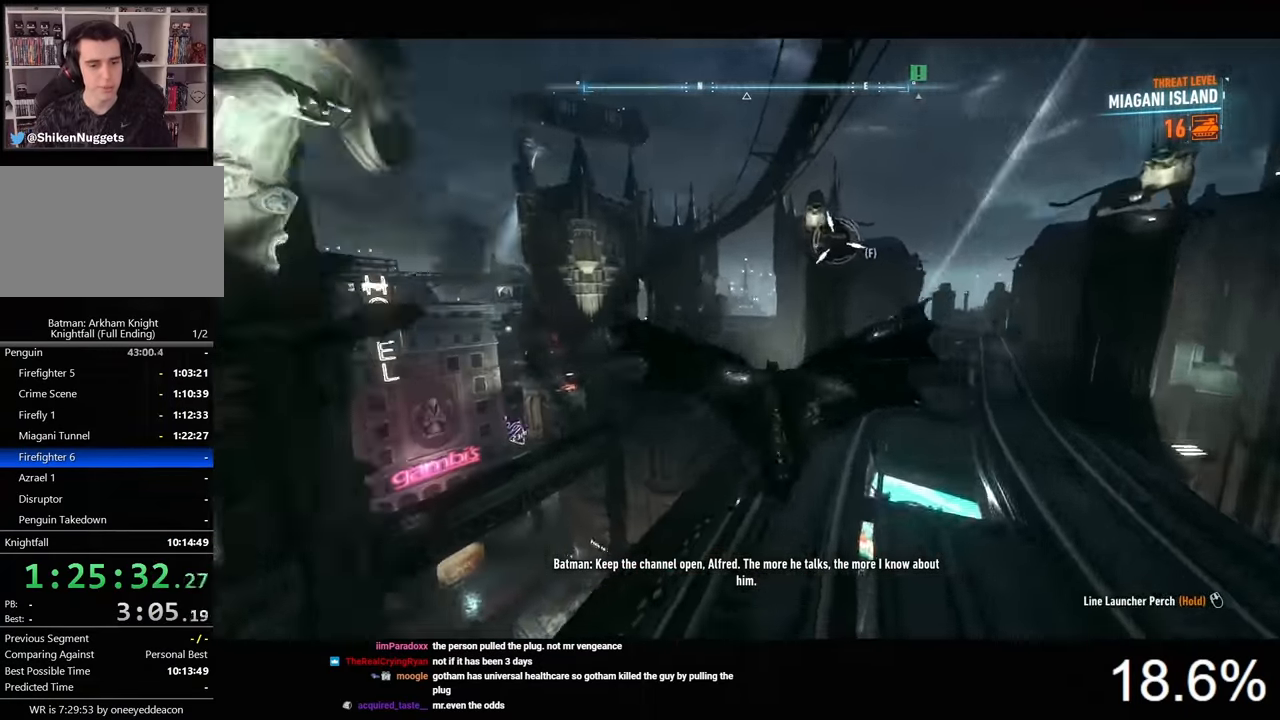
{"keys": ["space"], "mouse": [], "events": []}
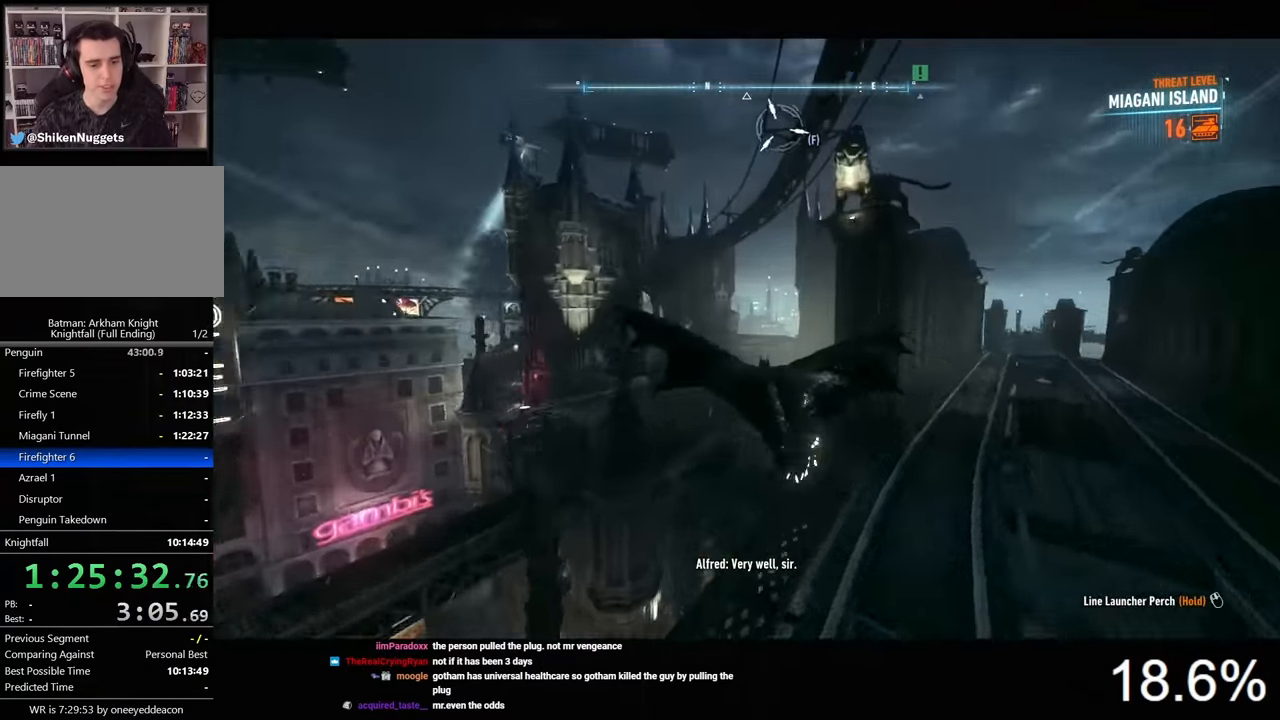
{"keys": ["space"], "mouse": [], "events": []}
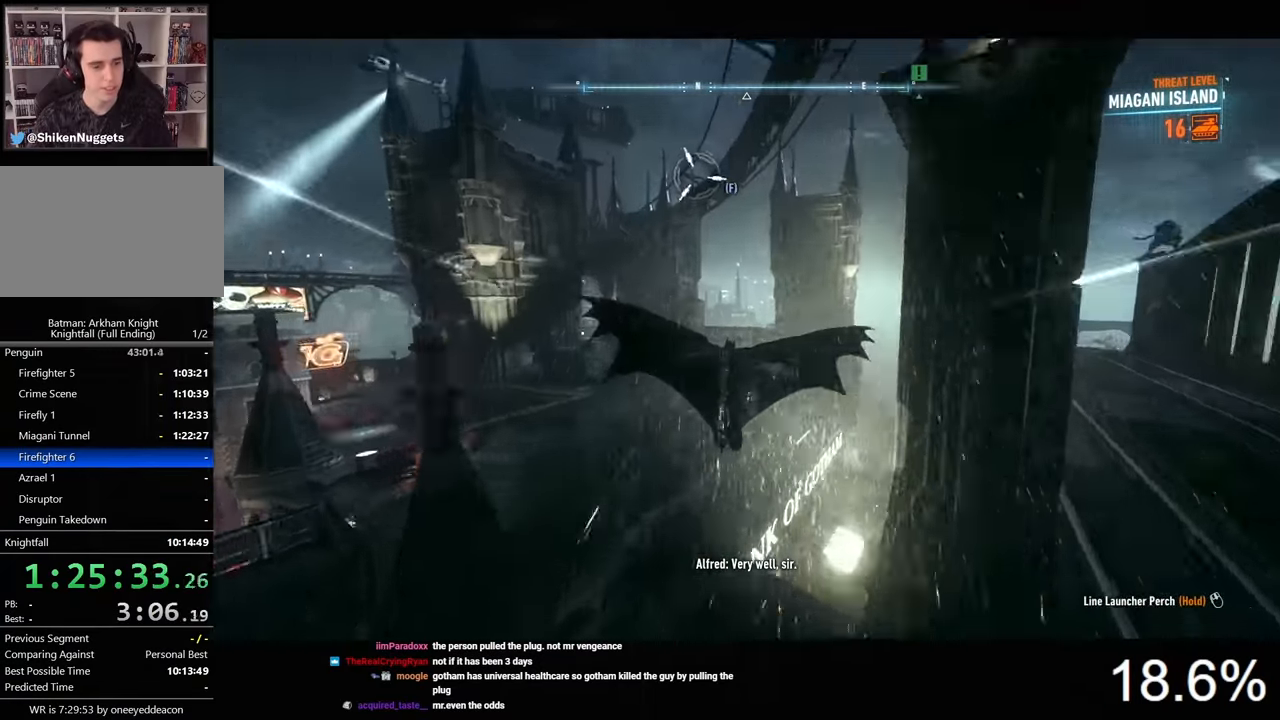
{"keys": ["space"], "mouse": [], "events": []}
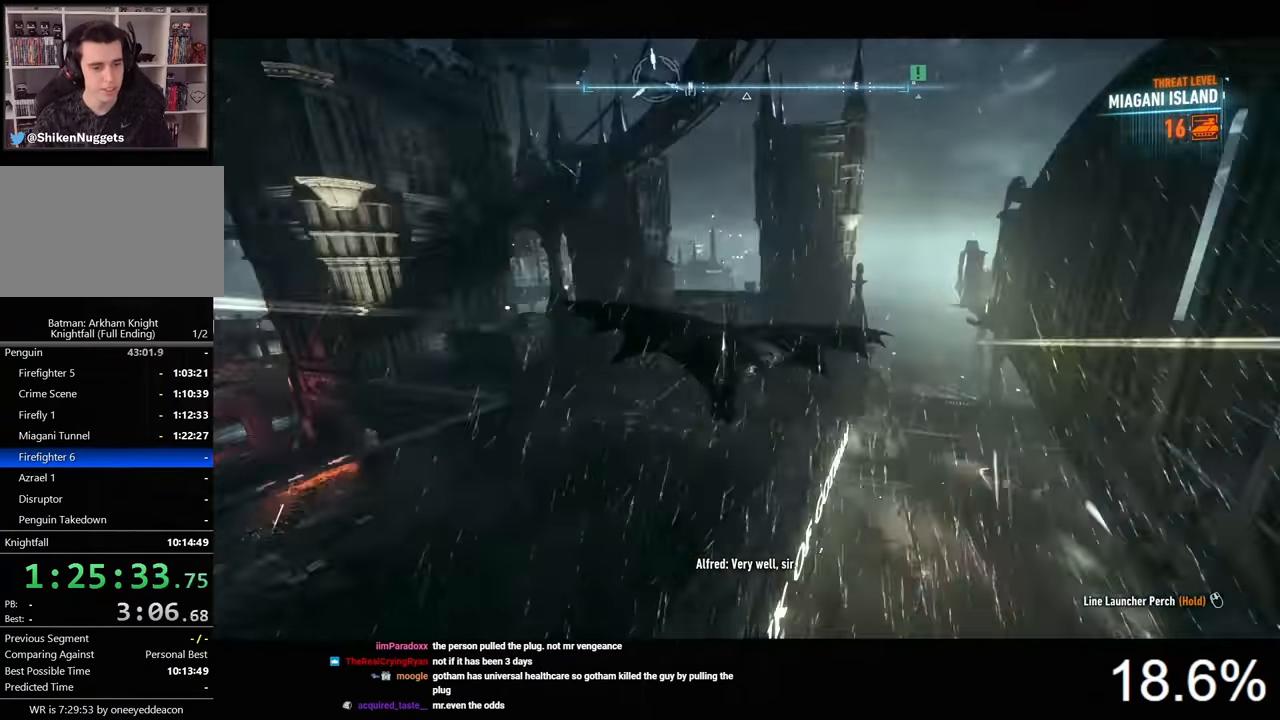
{"keys": ["space"], "mouse": [], "events": []}
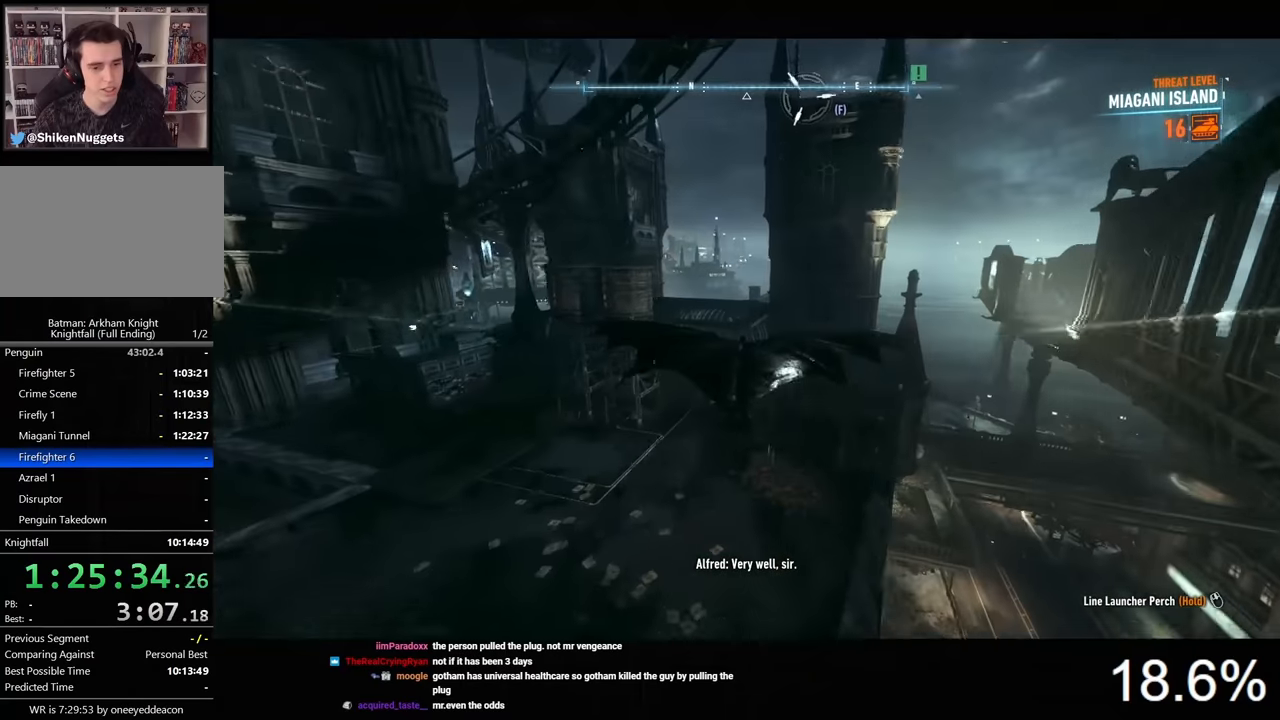
{"keys": ["space"], "mouse": [], "events": []}
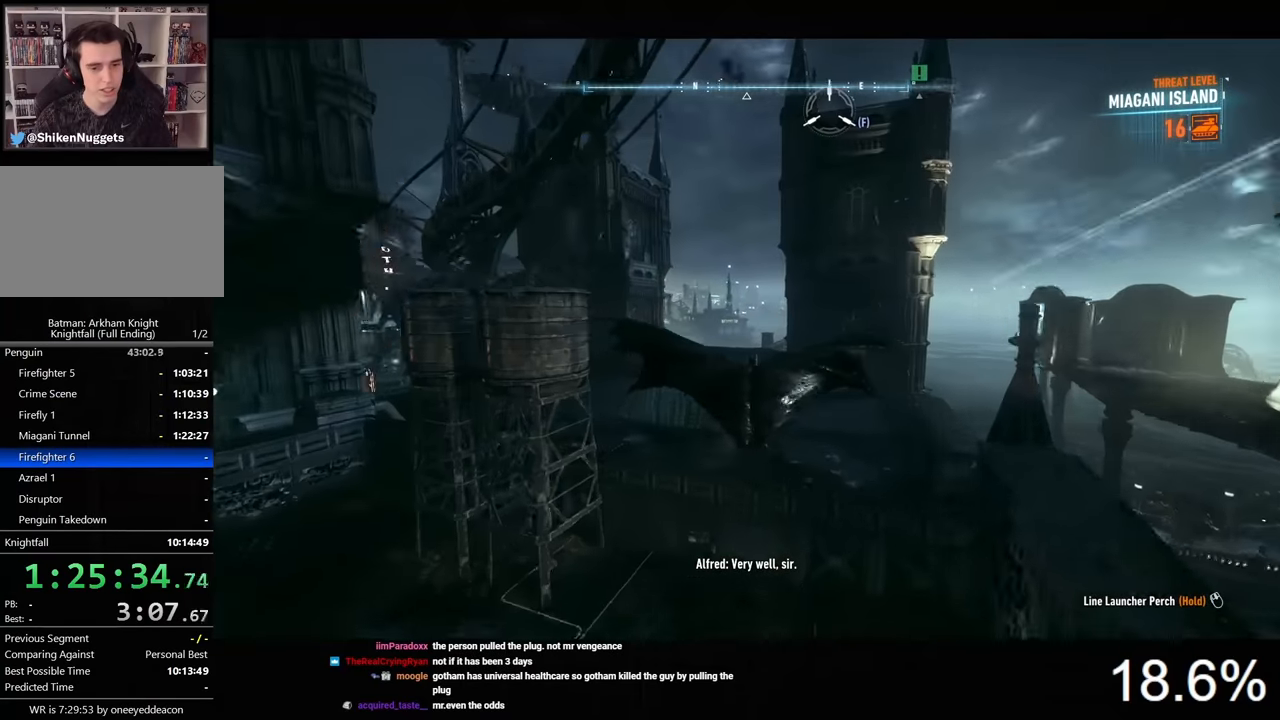
{"keys": ["space"], "mouse": [], "events": []}
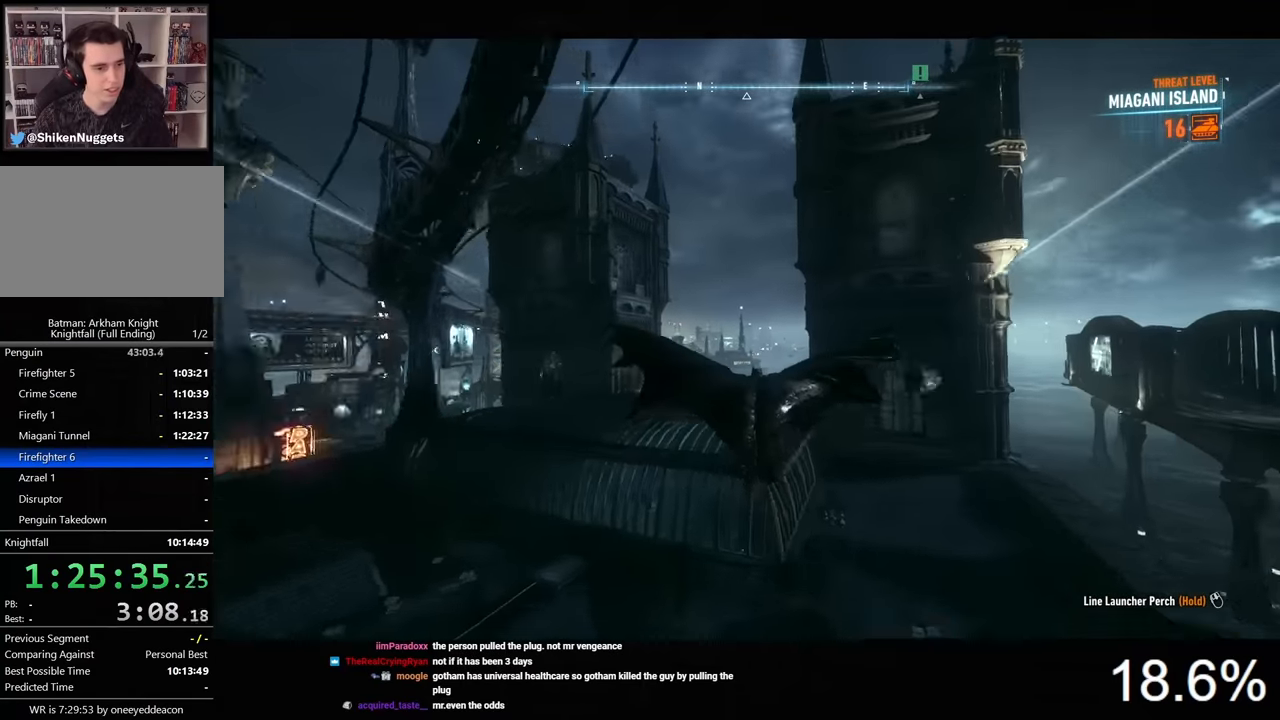
{"keys": ["space"], "mouse": [], "events": []}
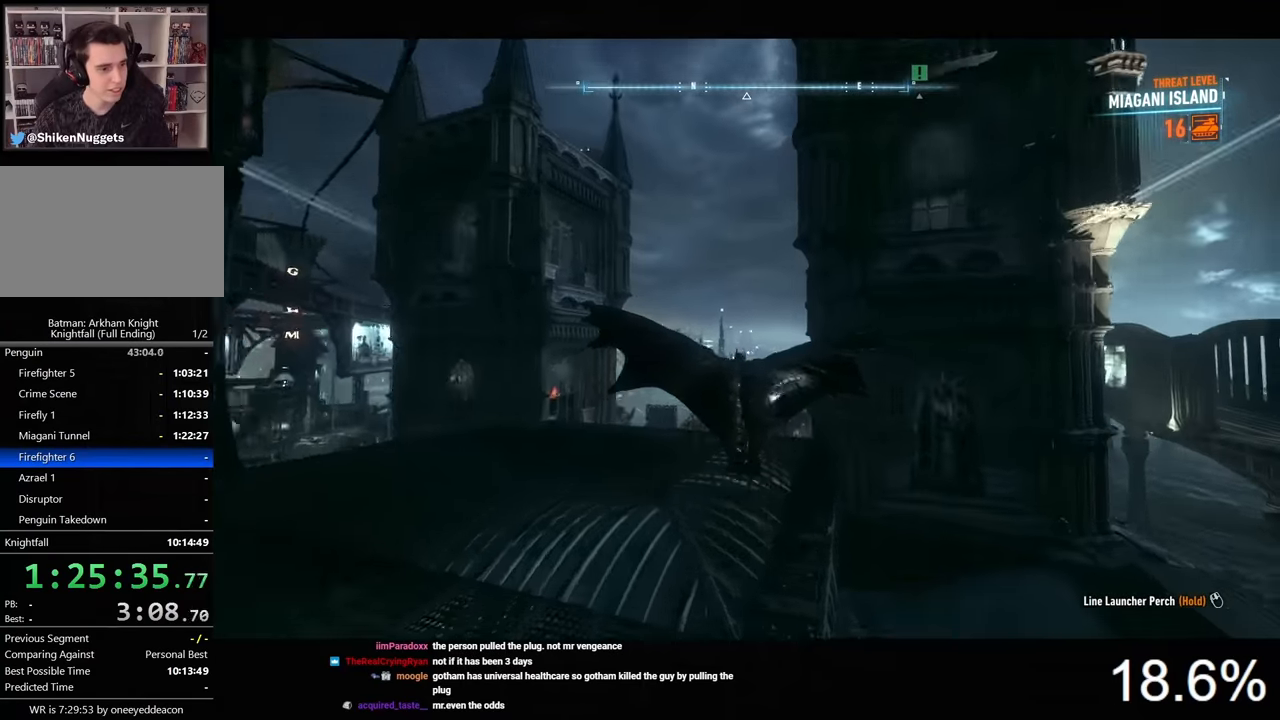
{"keys": ["space"], "mouse": [], "events": []}
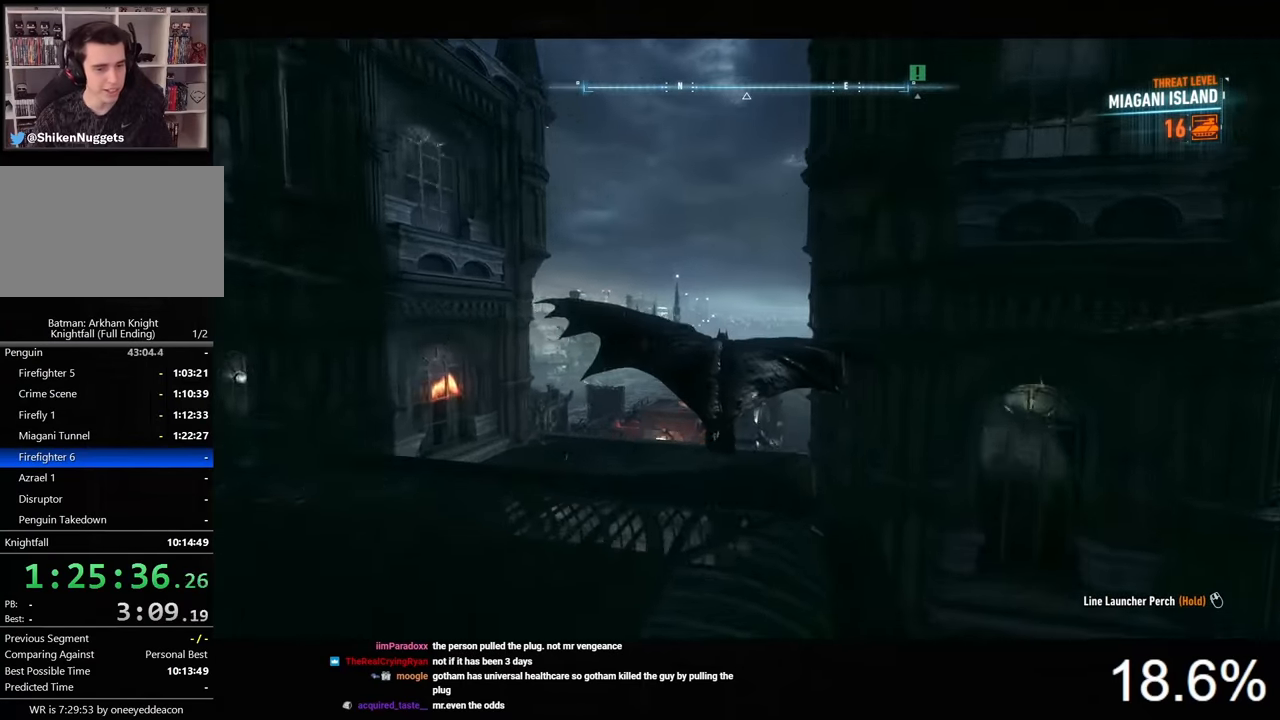
{"keys": ["space"], "mouse": [], "events": []}
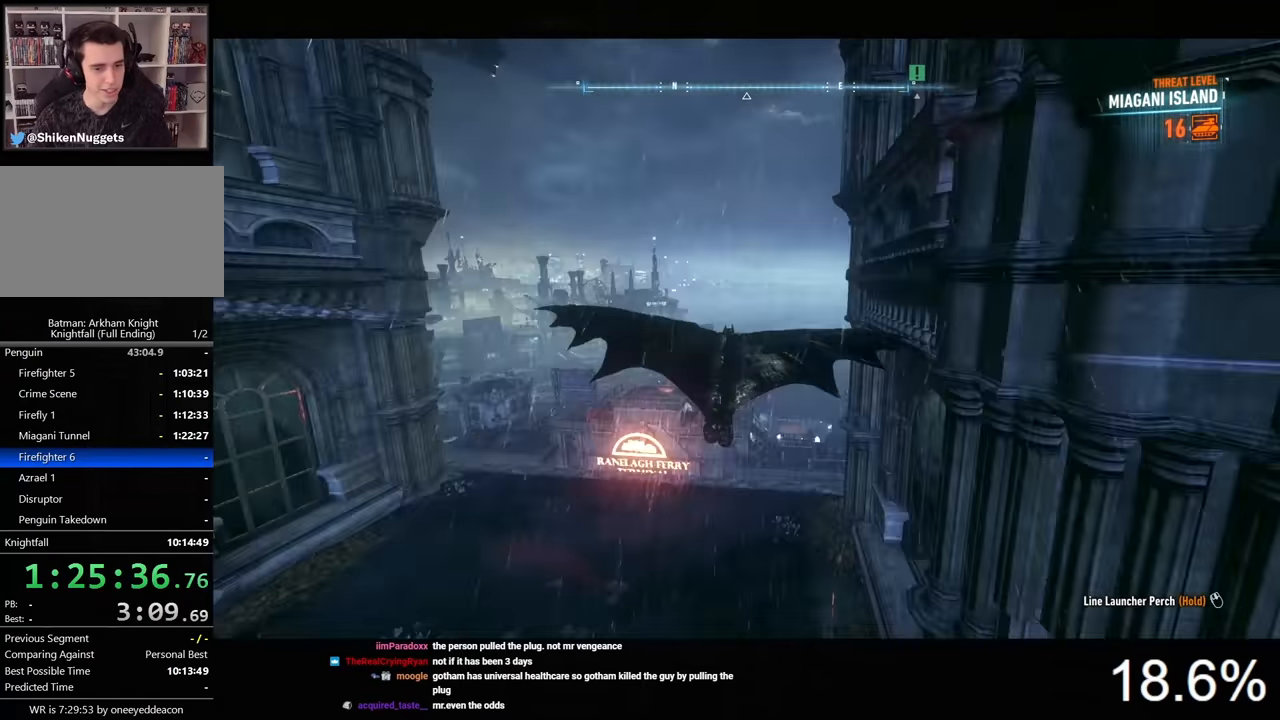
{"keys": ["space"], "mouse": [], "events": []}
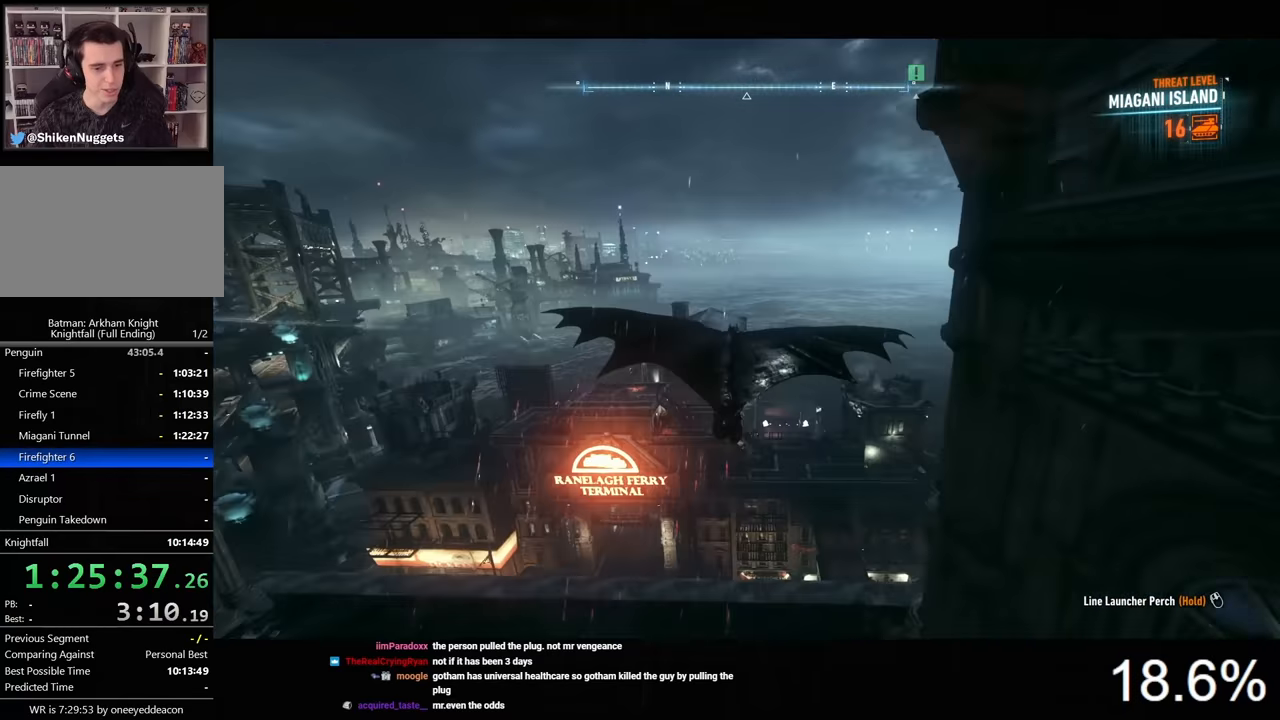
{"keys": ["ctrl", "space"], "mouse": [], "events": [[166, "ctrl", "down"]]}
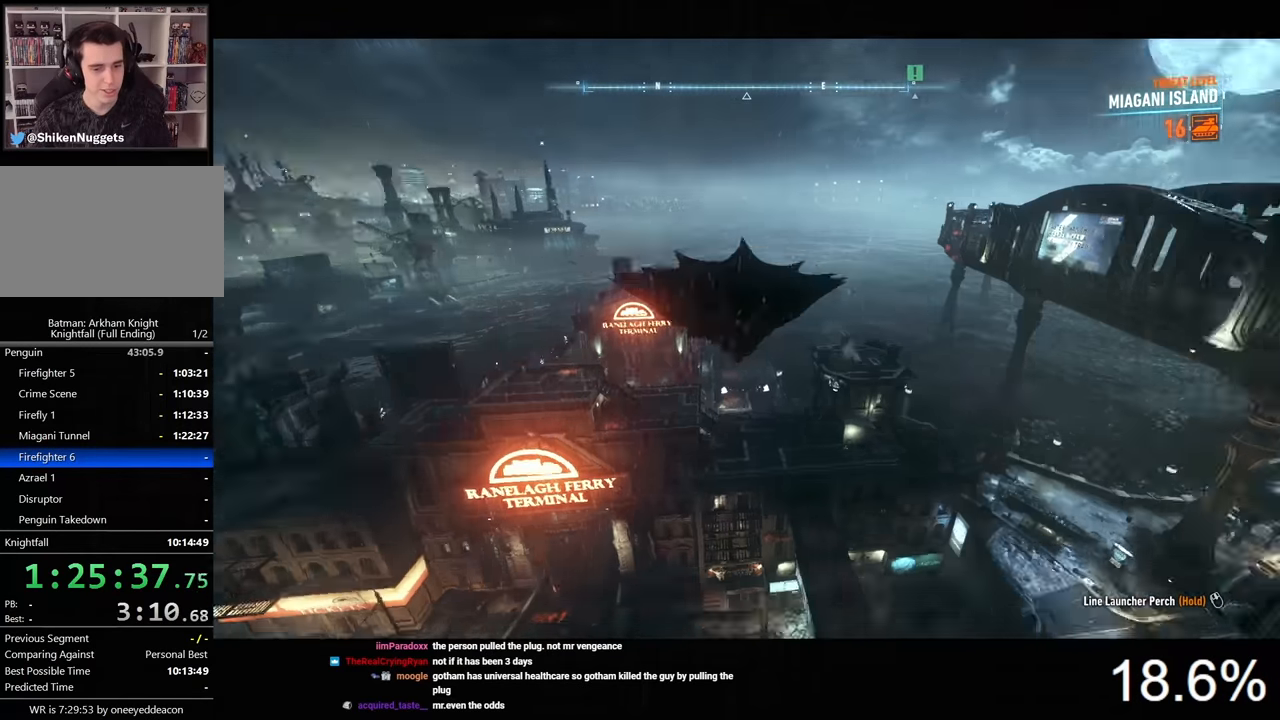
{"keys": ["ctrl", "space"], "mouse": [], "events": []}
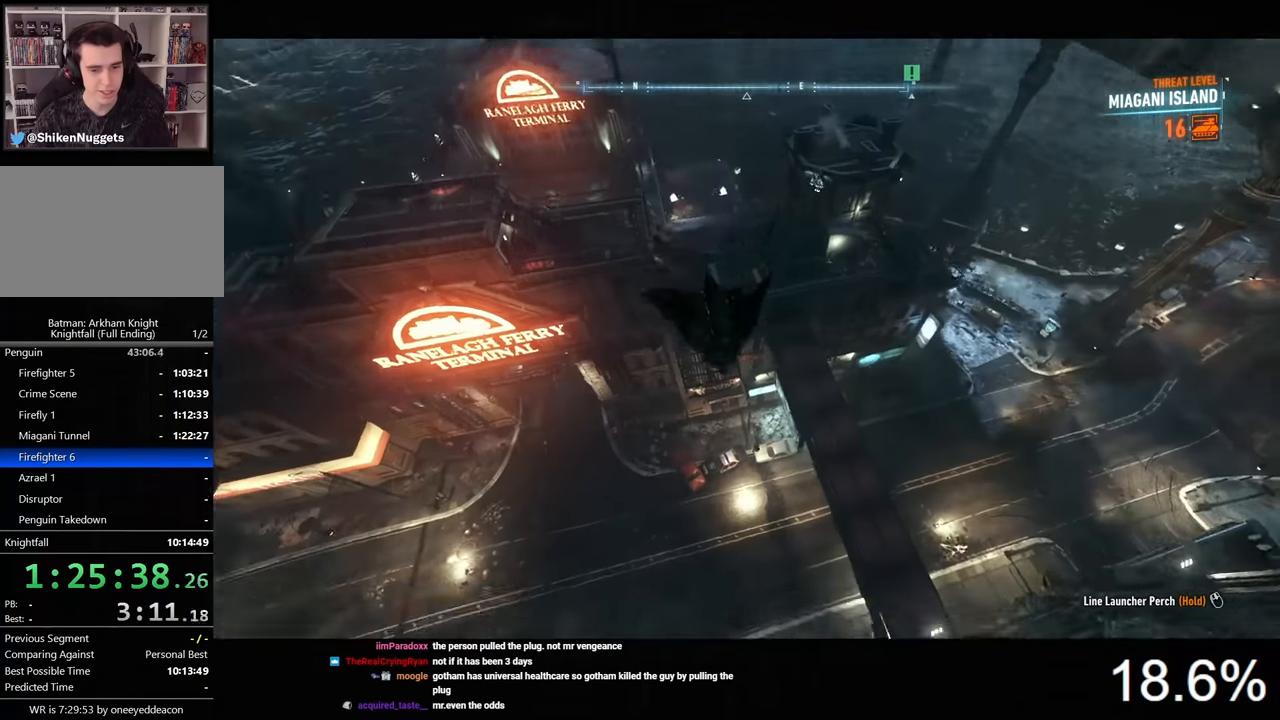
{"keys": ["ctrl", "space"], "mouse": [], "events": []}
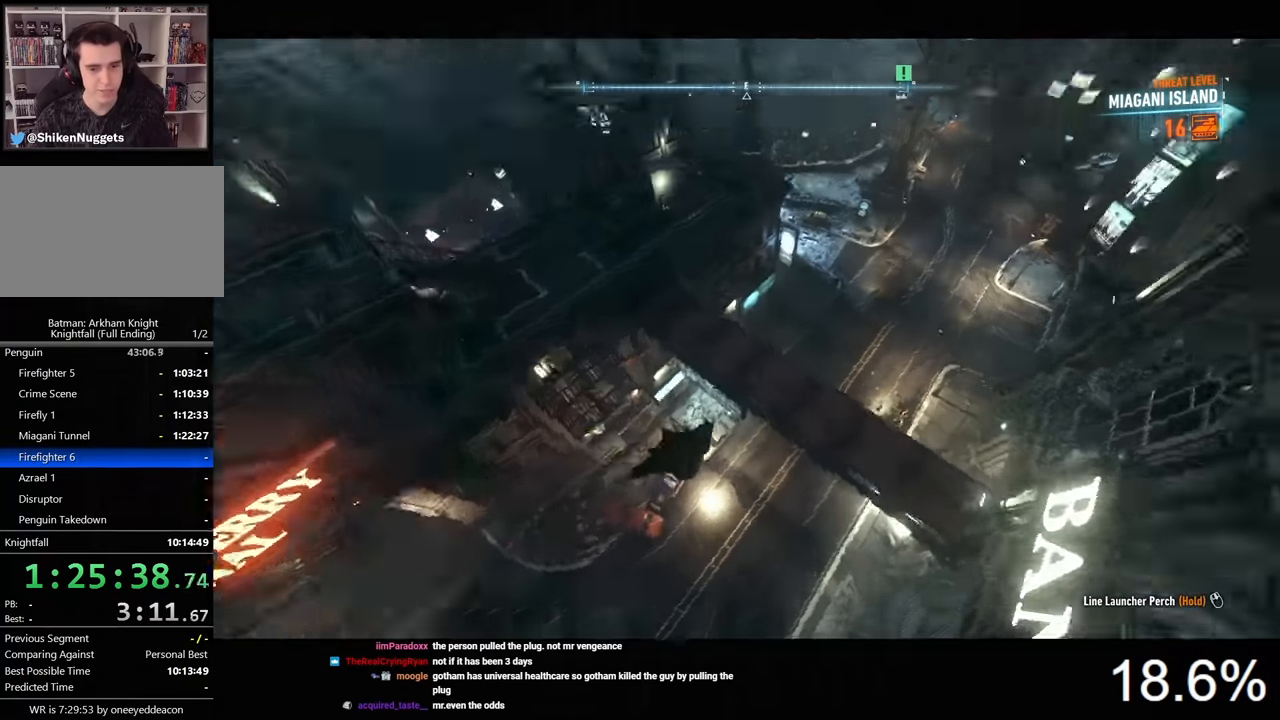
{"keys": ["ctrl", "space"], "mouse": [], "events": []}
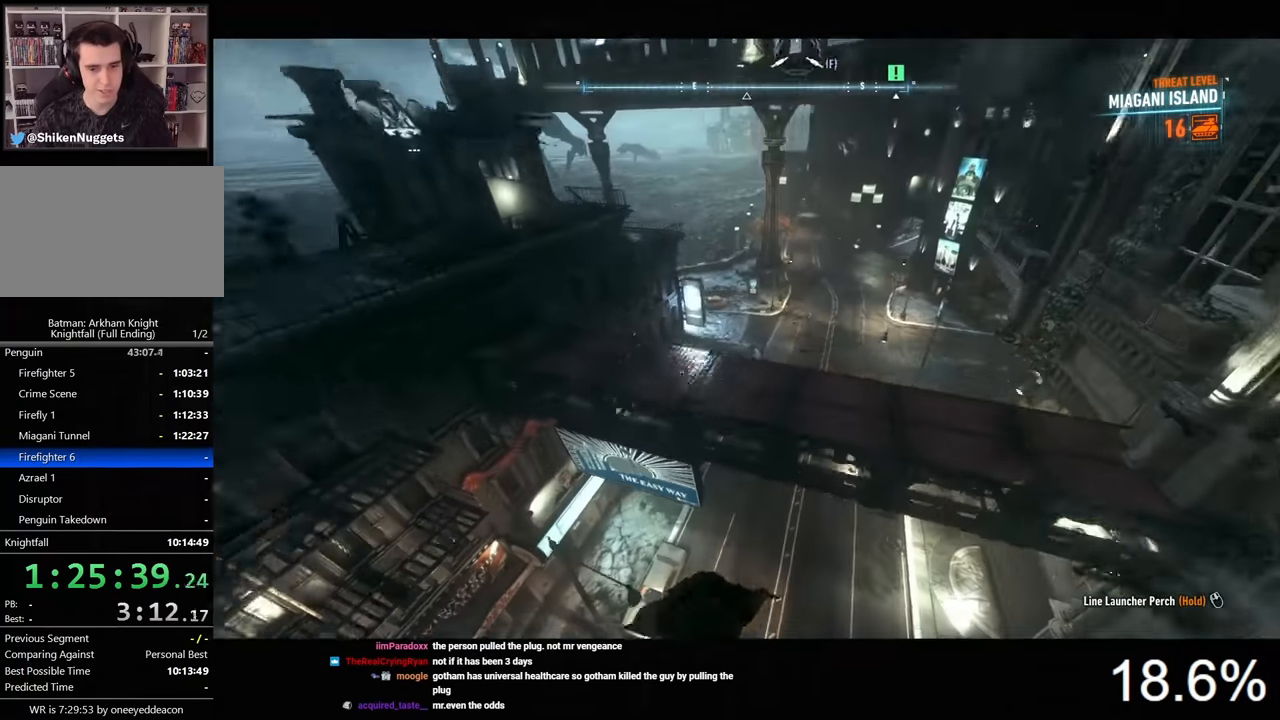
{"keys": ["space"], "mouse": [], "events": [[33, "ctrl", "up"]]}
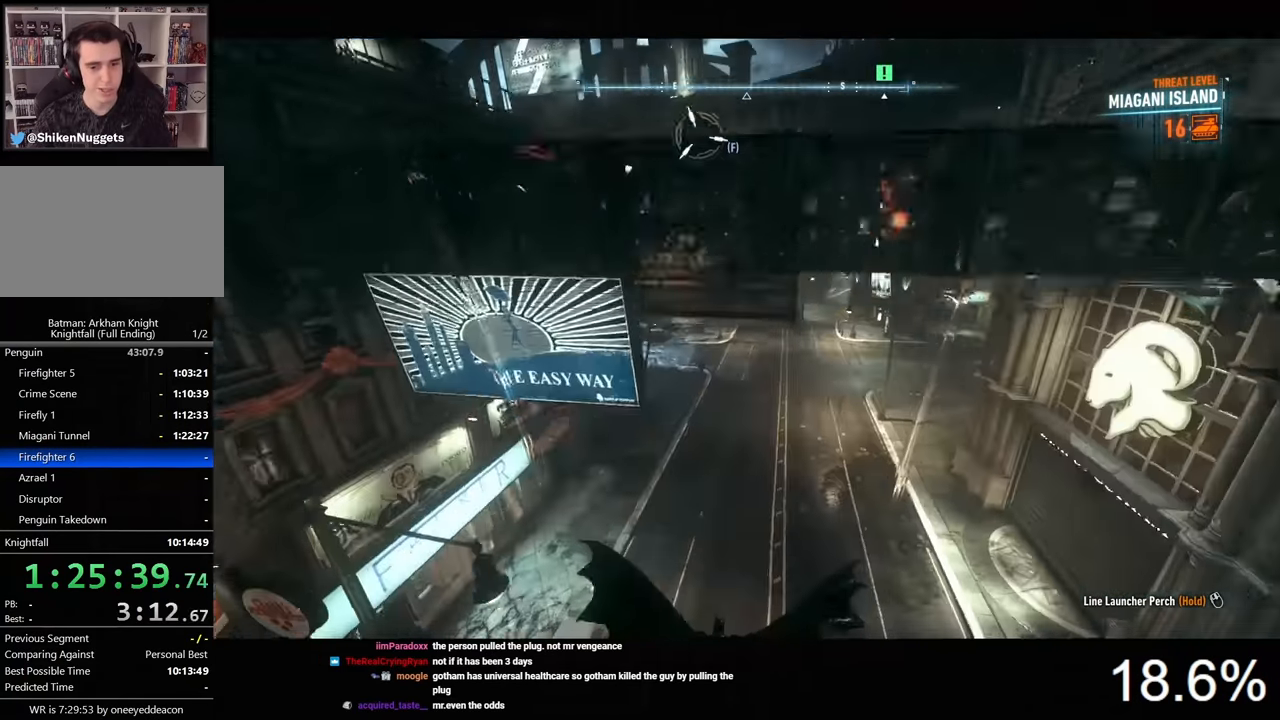
{"keys": ["space"], "mouse": [], "events": []}
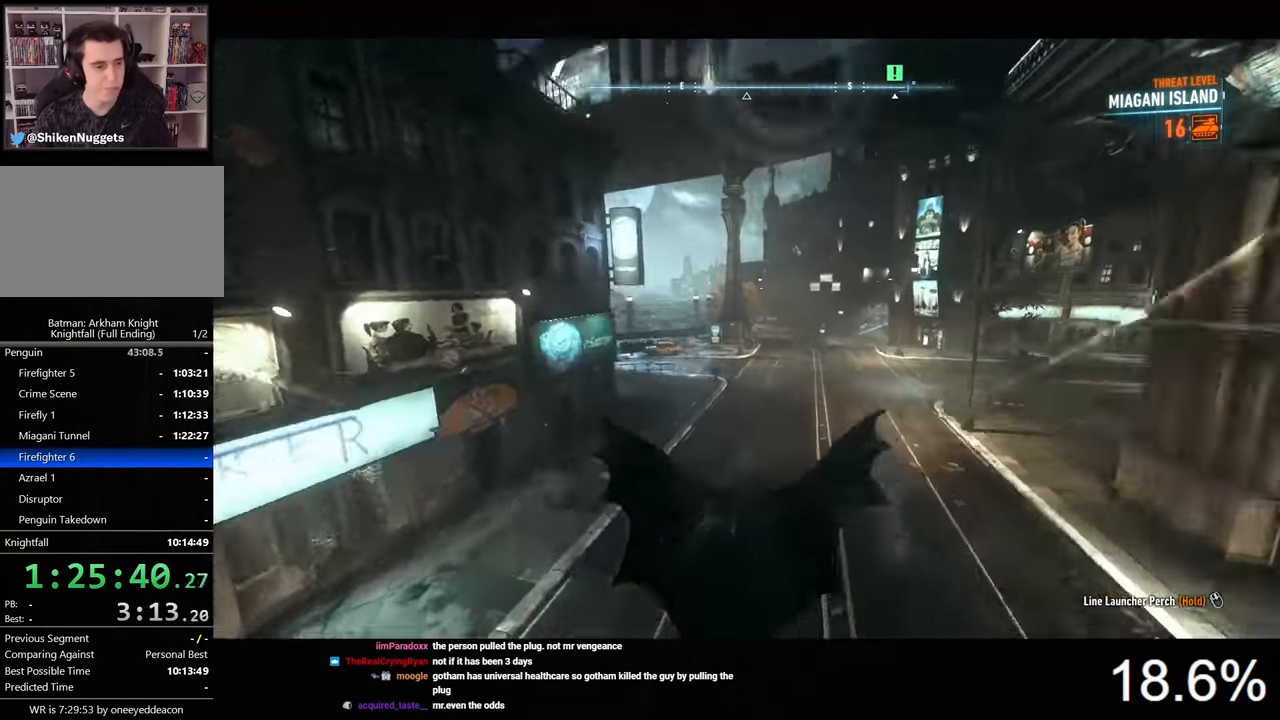
{"keys": ["space"], "mouse": [], "events": []}
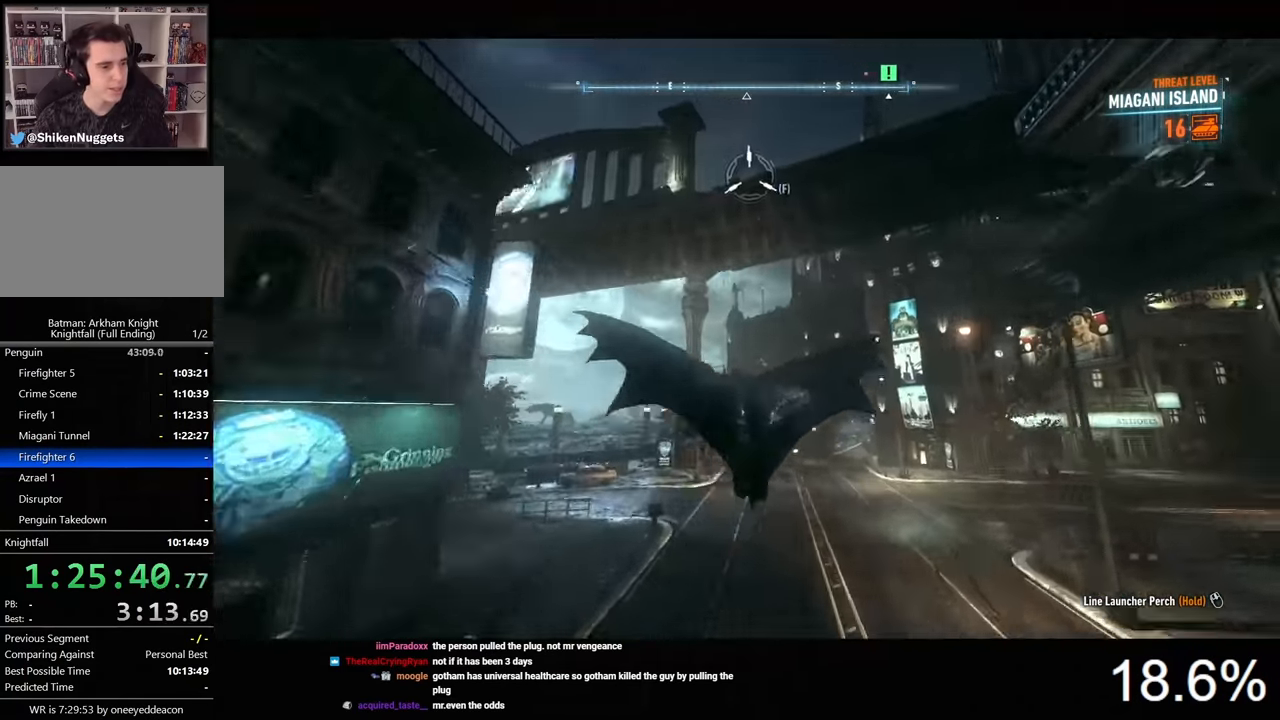
{"keys": ["space"], "mouse": [], "events": []}
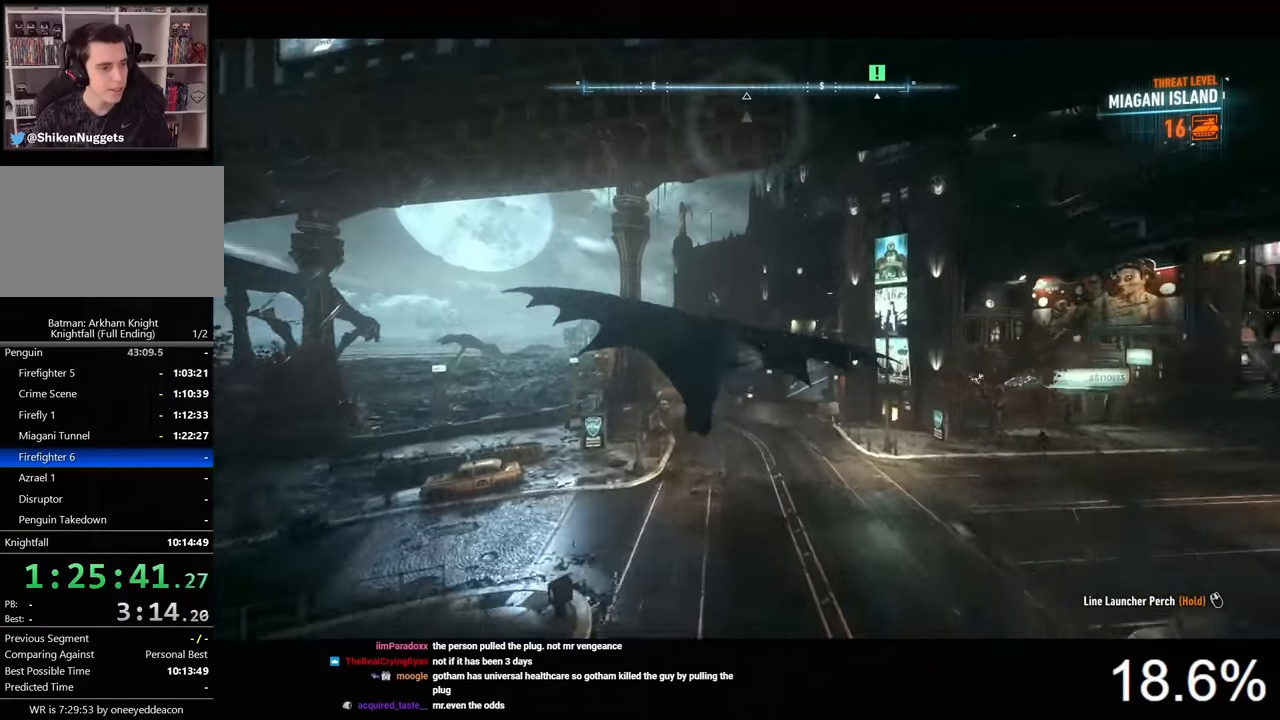
{"keys": ["space"], "mouse": [], "events": []}
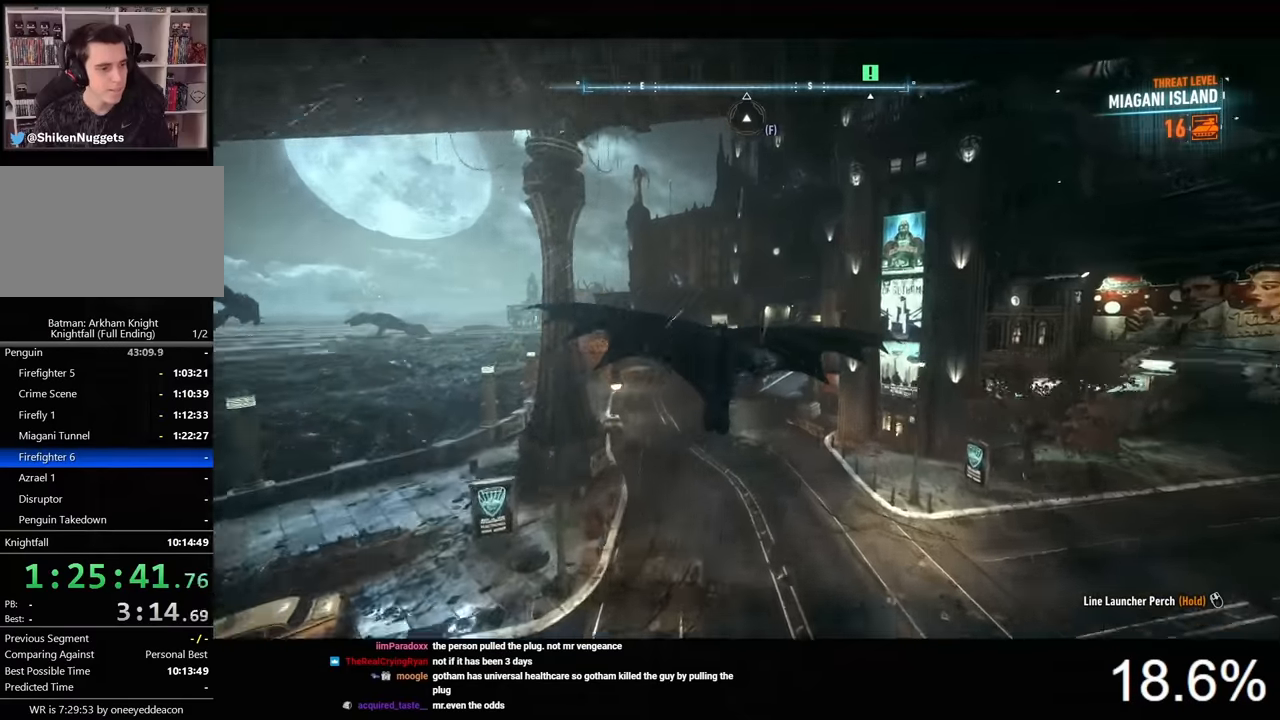
{"keys": ["space"], "mouse": [], "events": []}
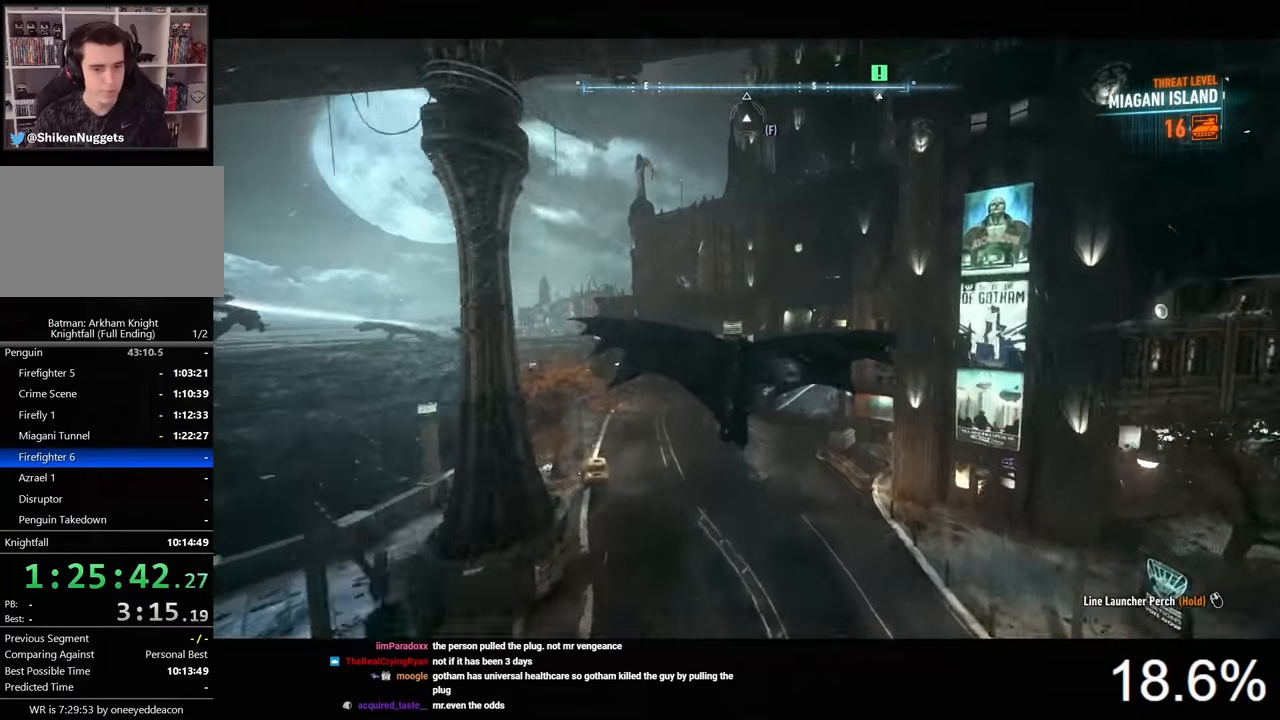
{"keys": ["space"], "mouse": [], "events": []}
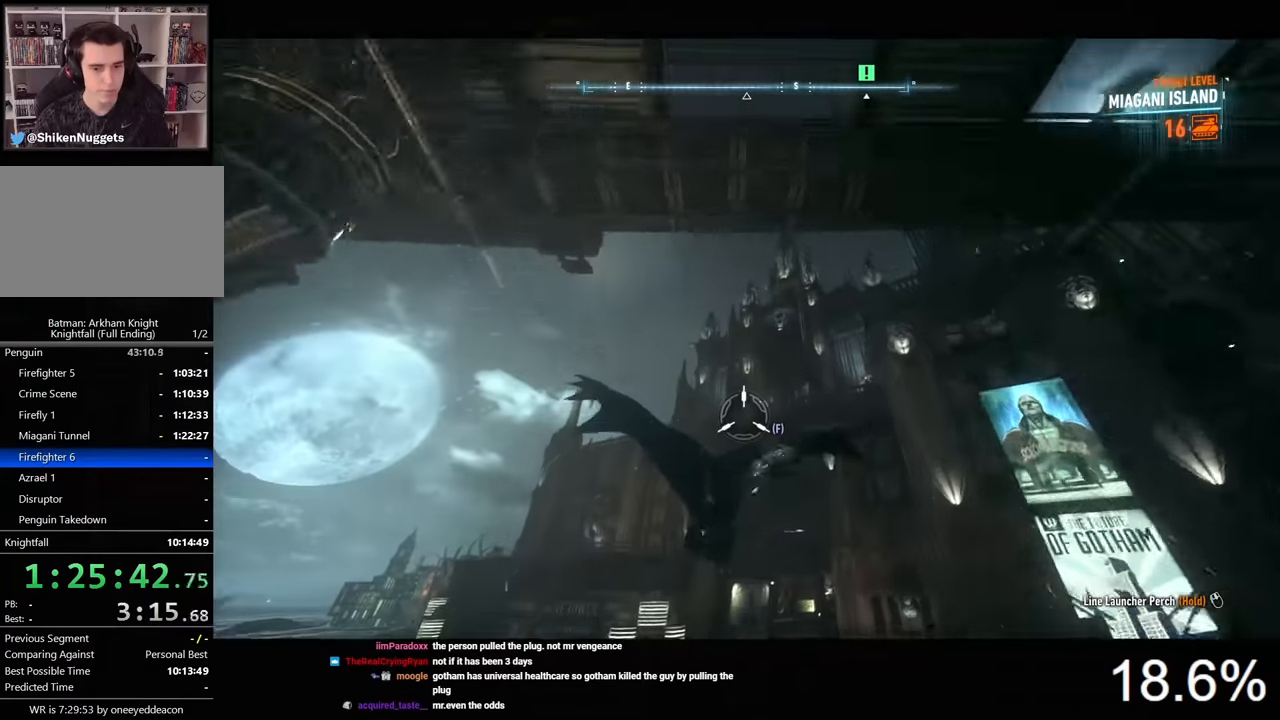
{"keys": ["space"], "mouse": [], "events": []}
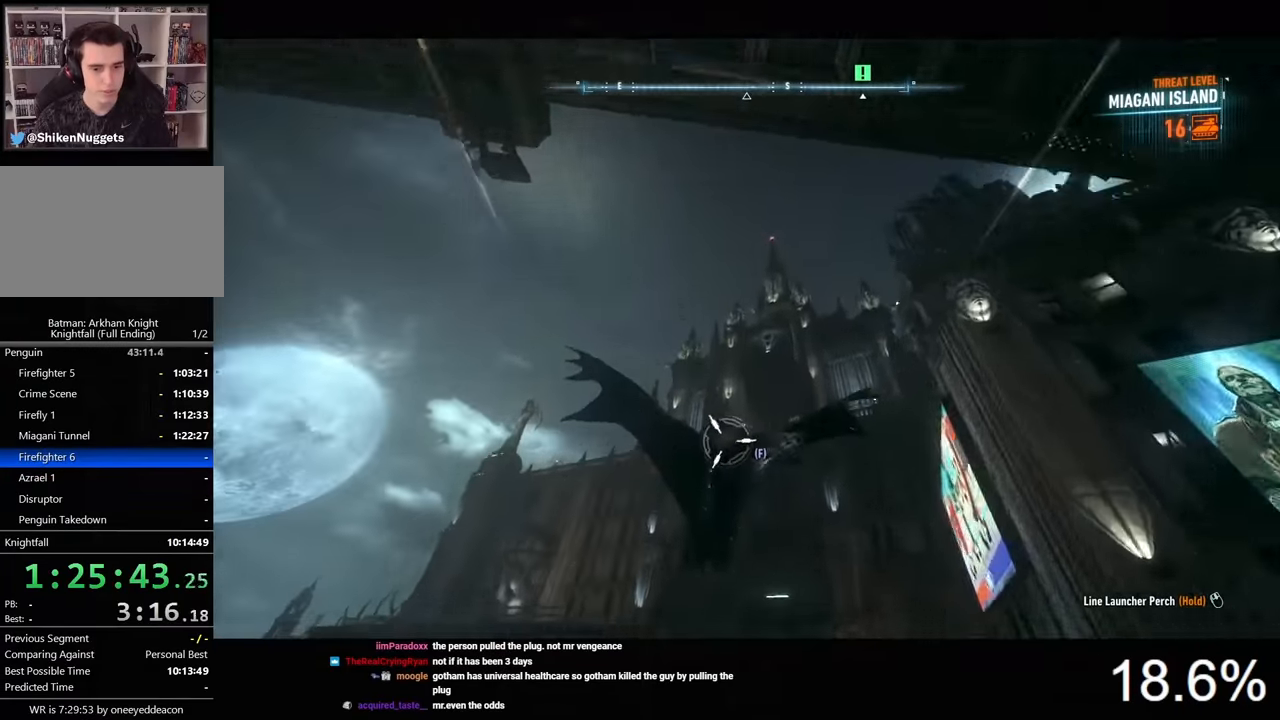
{"keys": ["space"], "mouse": [], "events": [[334, "2", "down"], [500, "2", "up"]]}
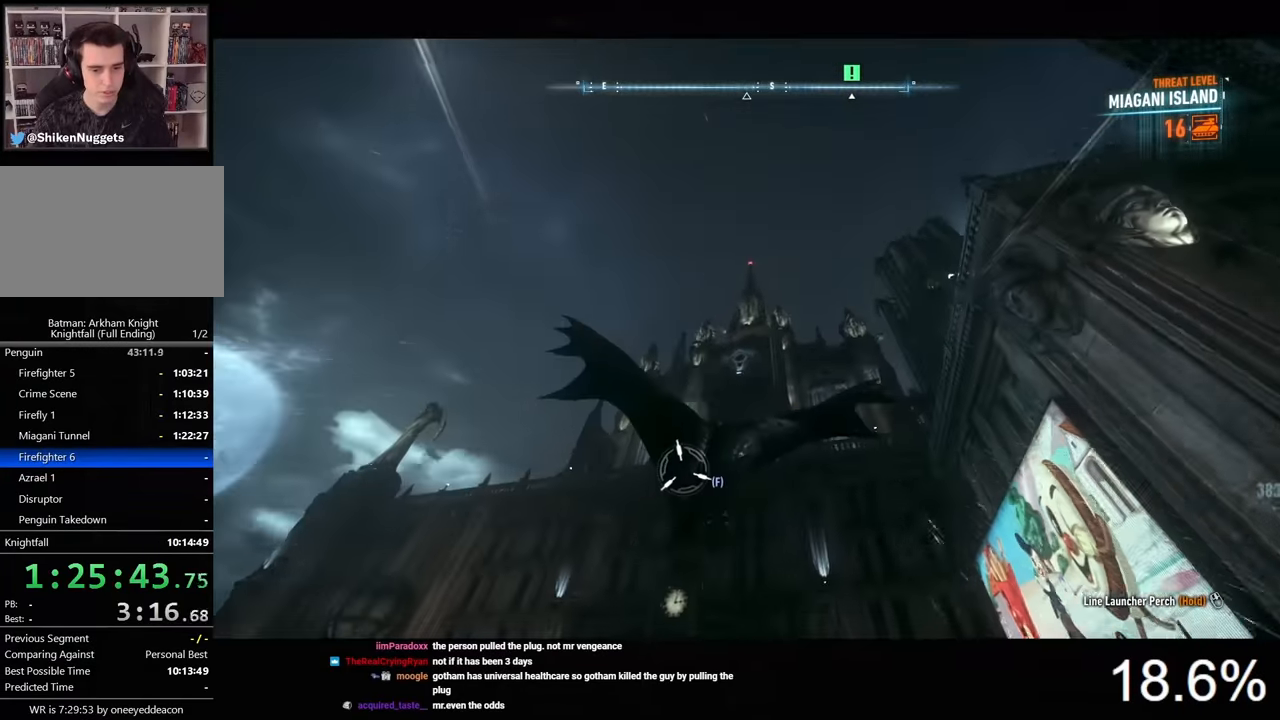
{"keys": ["space"], "mouse": [], "events": []}